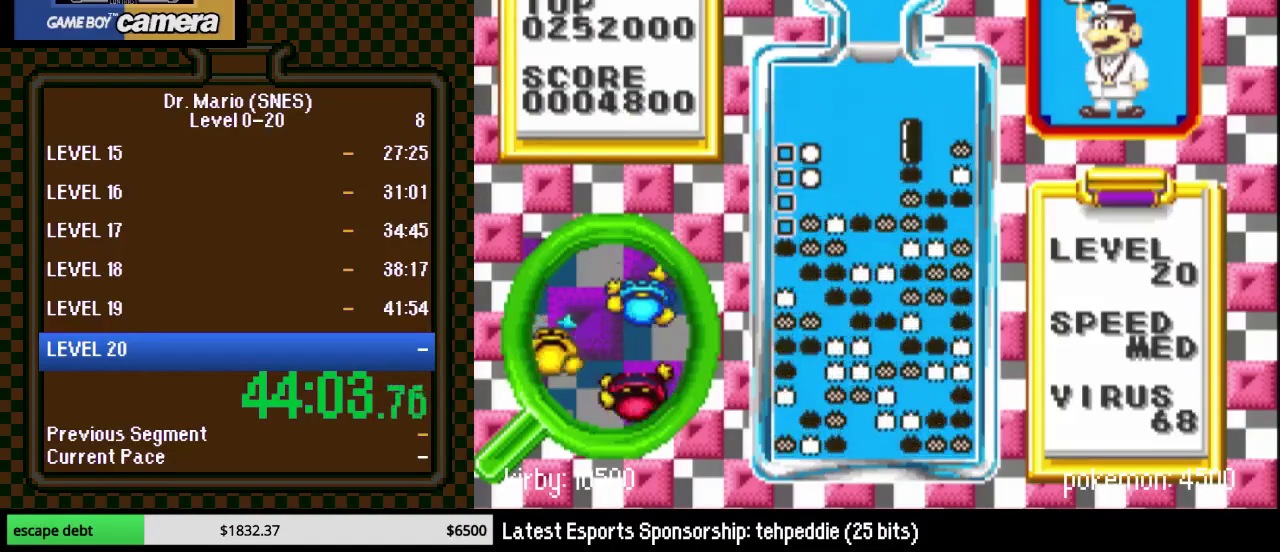
Gameplay with a controller (Nintendo layout); each line is a JSON object with the inputs held at the frame after it. "events" lists button and stick changes between this image and that frame as [ms after this image, input, new state], when the widget could be followed in between. Not read: L3 R3.
{"buttons": [], "events": [[283, "DPAD_RIGHT", "down"], [450, "DPAD_RIGHT", "up"]]}
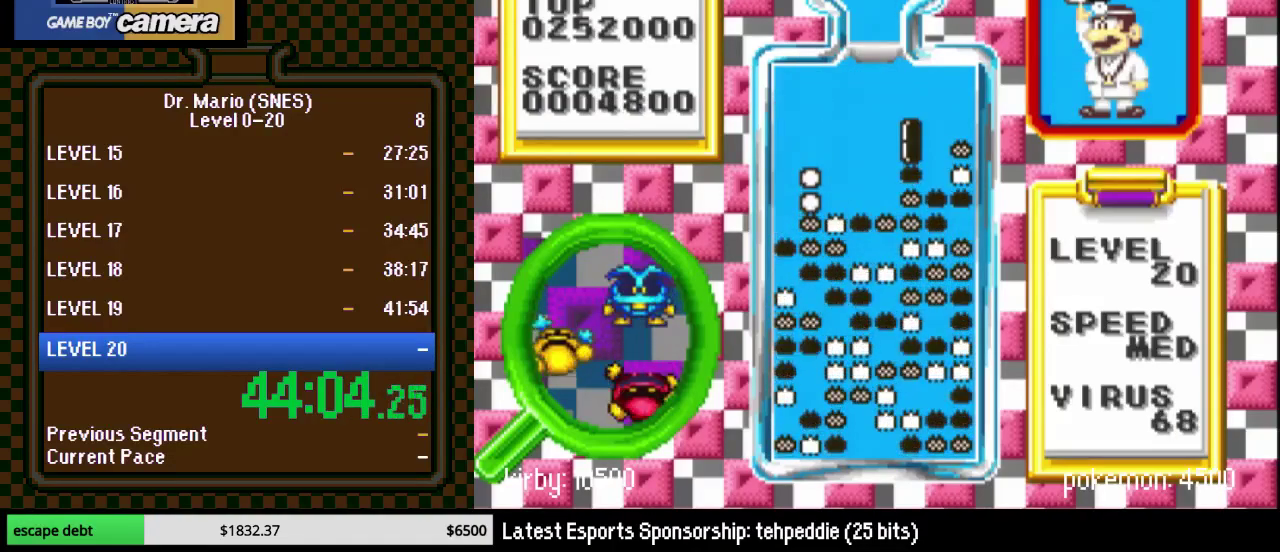
{"buttons": [], "events": [[133, "DPAD_LEFT", "down"], [283, "DPAD_LEFT", "up"]]}
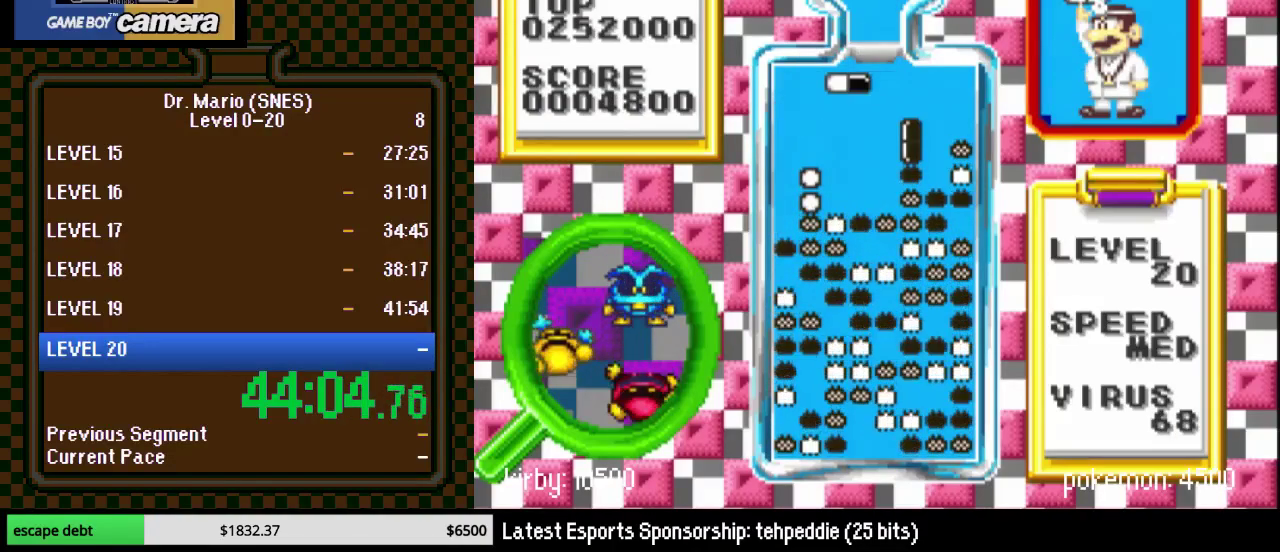
{"buttons": ["DPAD_DOWN"], "events": [[33, "DPAD_LEFT", "down"], [100, "DPAD_LEFT", "up"], [250, "DPAD_DOWN", "down"]]}
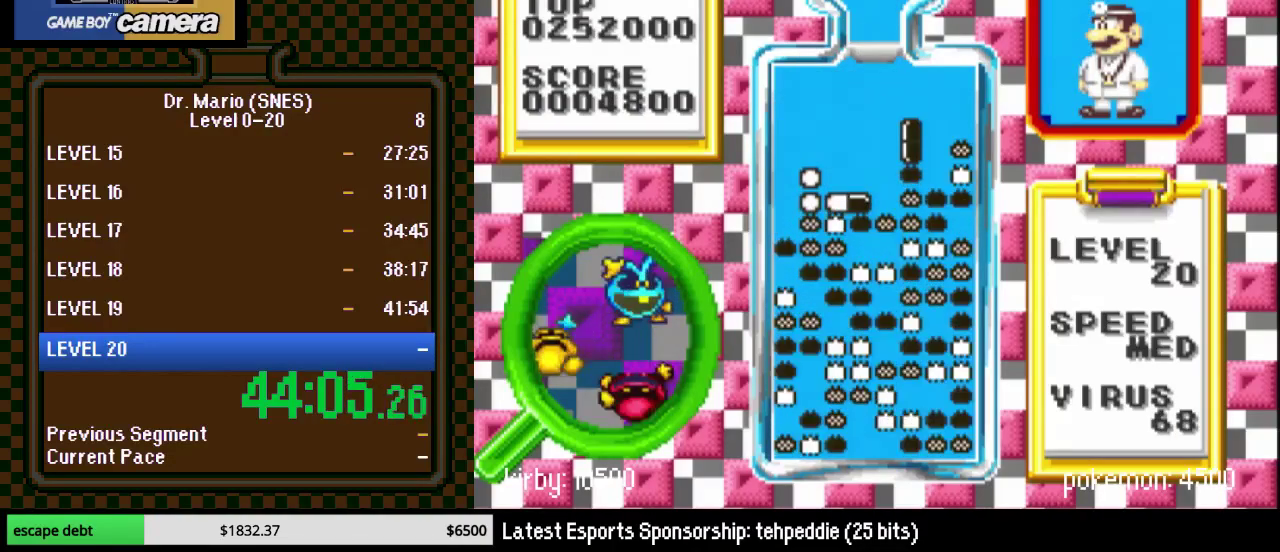
{"buttons": ["Y"], "events": [[267, "DPAD_DOWN", "up"], [383, "DPAD_LEFT", "down"], [433, "Y", "down"], [483, "DPAD_LEFT", "up"]]}
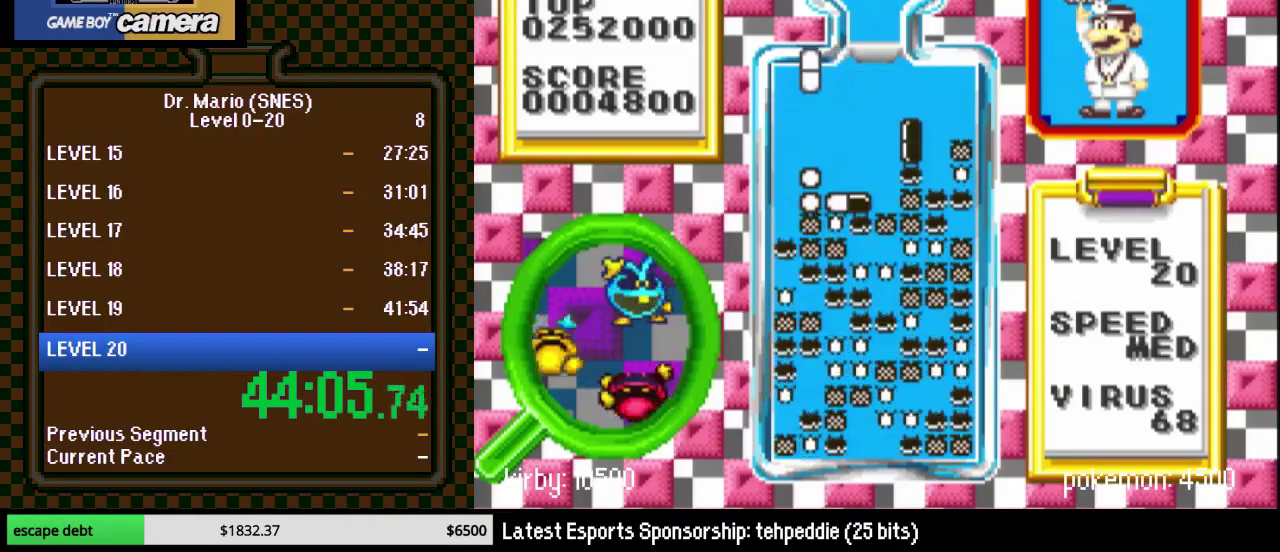
{"buttons": [], "events": [[33, "DPAD_LEFT", "down"], [33, "Y", "up"], [100, "DPAD_LEFT", "up"], [200, "DPAD_DOWN", "down"], [450, "DPAD_DOWN", "up"]]}
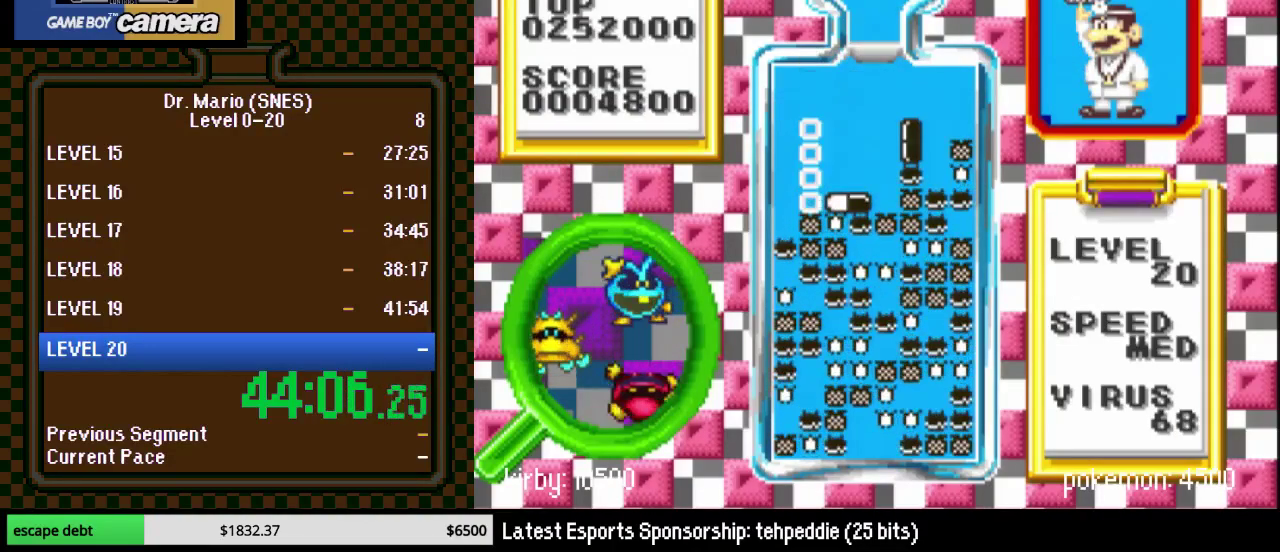
{"buttons": ["DPAD_LEFT"], "events": [[133, "DPAD_LEFT", "down"], [317, "DPAD_LEFT", "up"], [433, "DPAD_LEFT", "down"]]}
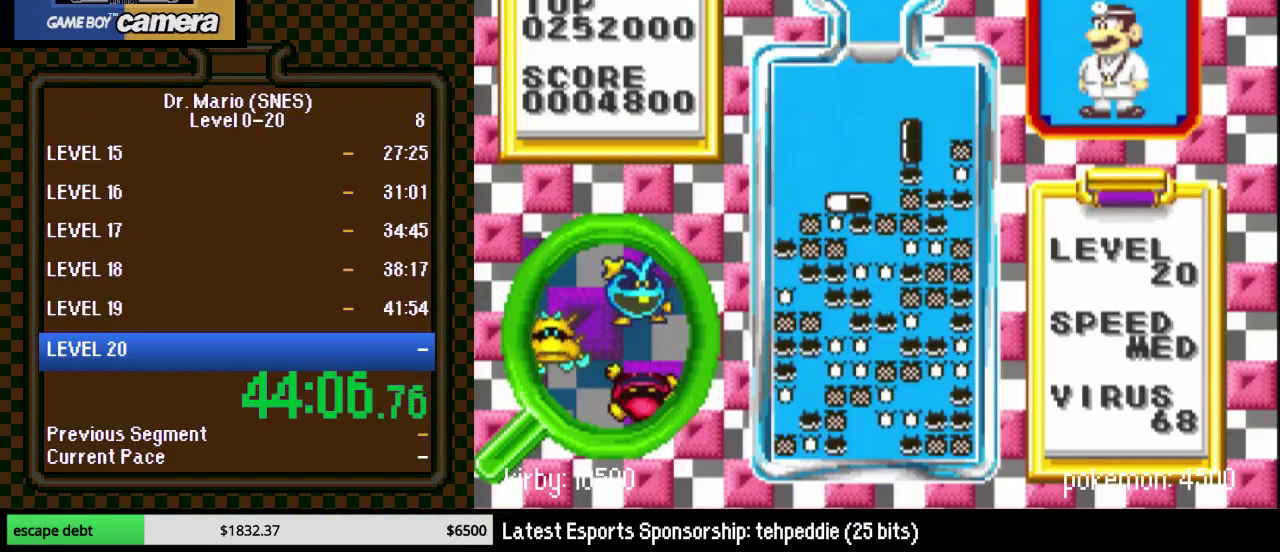
{"buttons": ["DPAD_LEFT"], "events": [[67, "DPAD_LEFT", "up"], [283, "DPAD_LEFT", "down"], [383, "DPAD_LEFT", "up"], [400, "Y", "down"], [450, "DPAD_LEFT", "down"], [467, "Y", "up"]]}
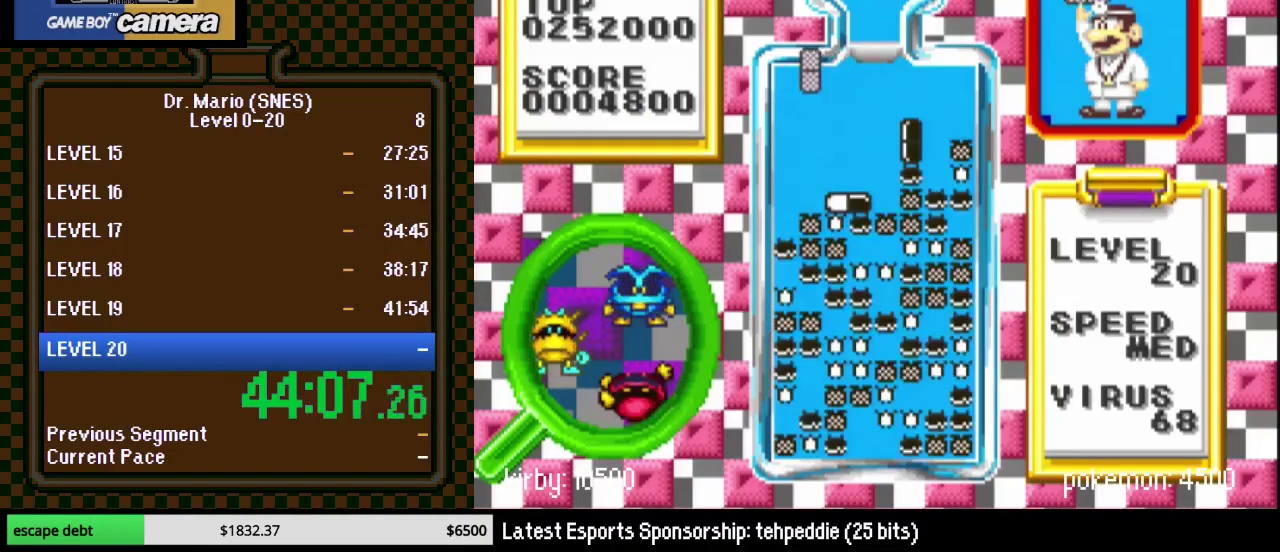
{"buttons": ["DPAD_DOWN"], "events": [[33, "DPAD_LEFT", "up"], [183, "DPAD_DOWN", "down"]]}
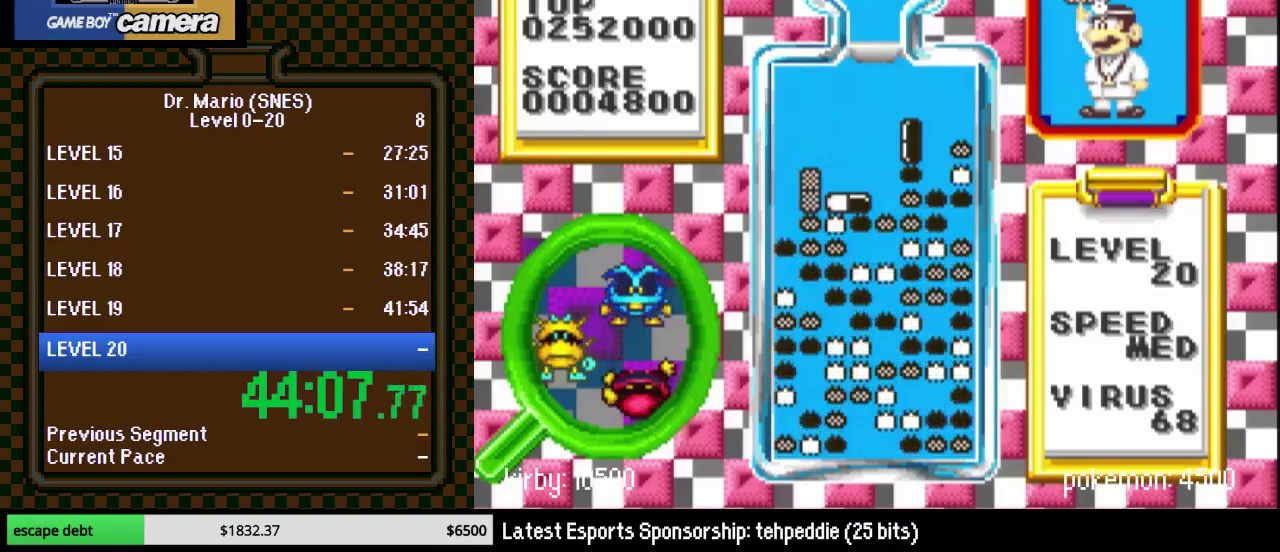
{"buttons": ["DPAD_RIGHT"], "events": [[67, "DPAD_DOWN", "up"], [283, "DPAD_RIGHT", "down"]]}
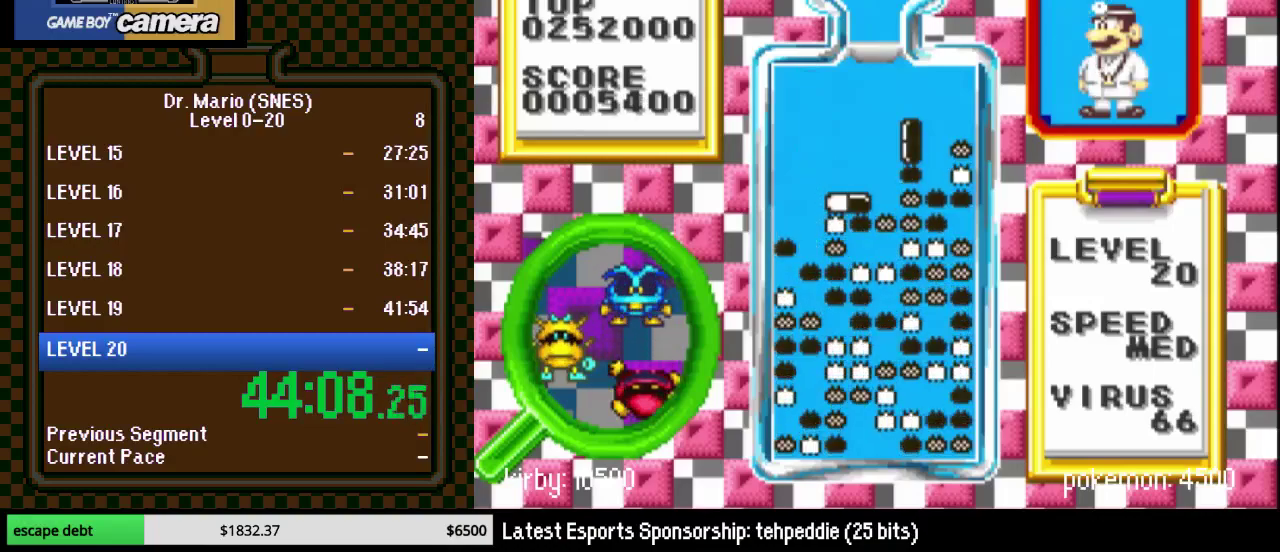
{"buttons": ["Y", "DPAD_RIGHT"], "events": [[183, "DPAD_RIGHT", "up"], [367, "DPAD_RIGHT", "down"], [467, "Y", "down"]]}
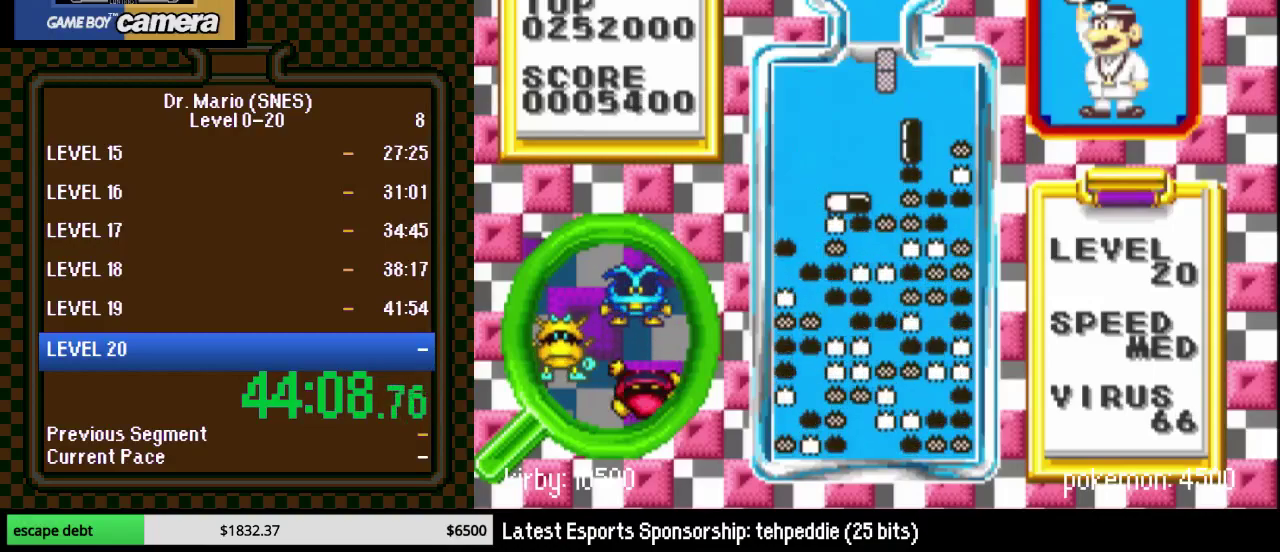
{"buttons": ["DPAD_DOWN"], "events": [[150, "Y", "up"], [400, "DPAD_RIGHT", "up"], [433, "DPAD_DOWN", "down"]]}
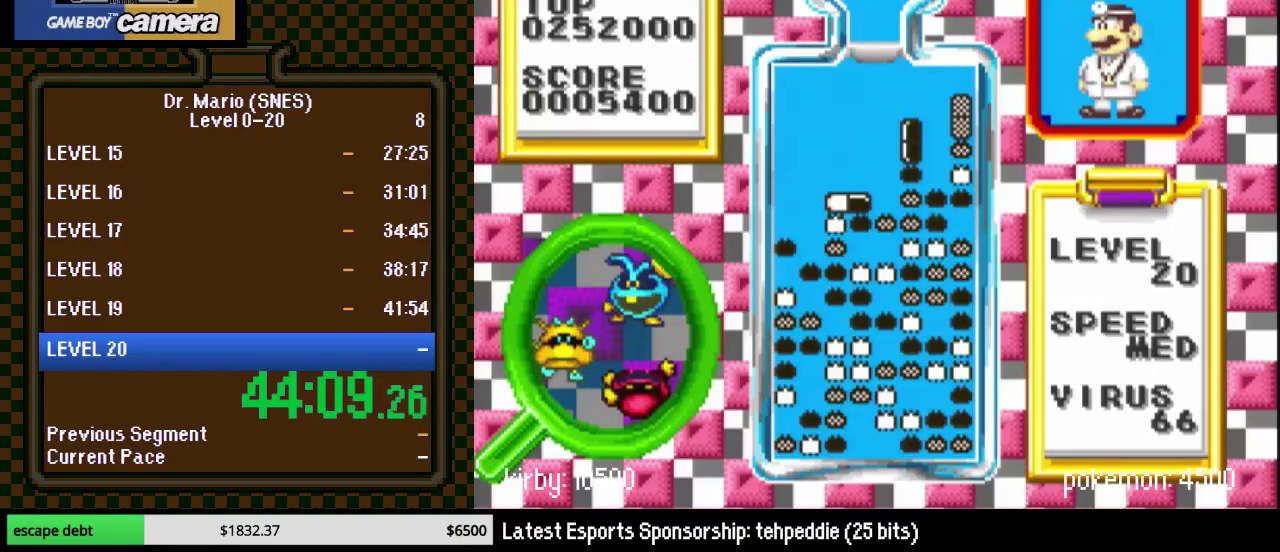
{"buttons": [], "events": [[250, "DPAD_DOWN", "up"], [417, "DPAD_LEFT", "down"], [467, "DPAD_LEFT", "up"]]}
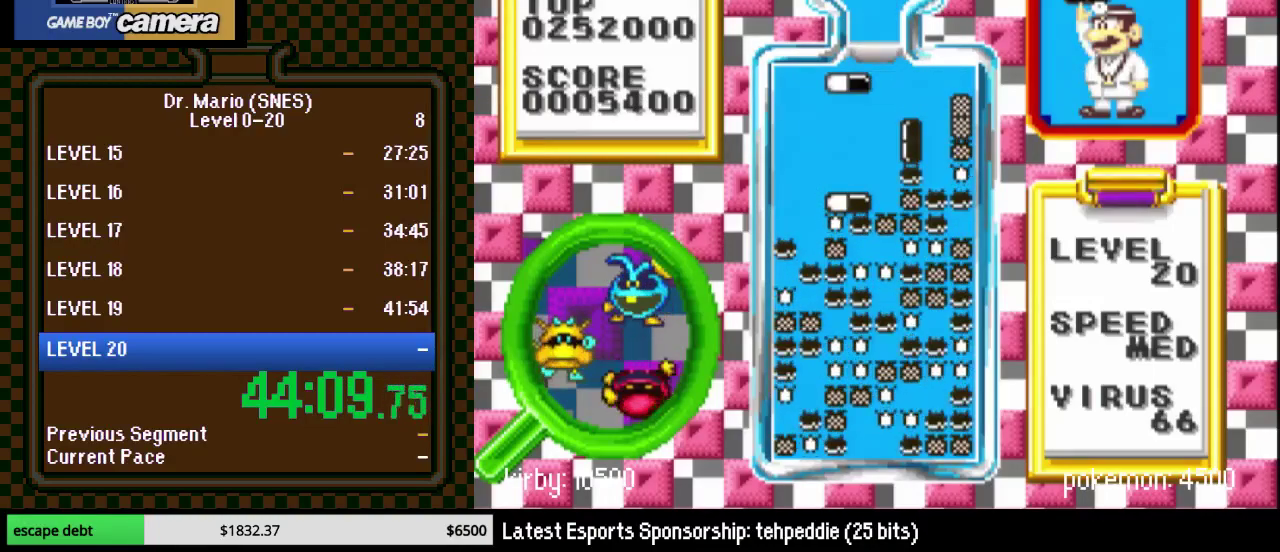
{"buttons": ["DPAD_DOWN"], "events": [[117, "DPAD_DOWN", "down"]]}
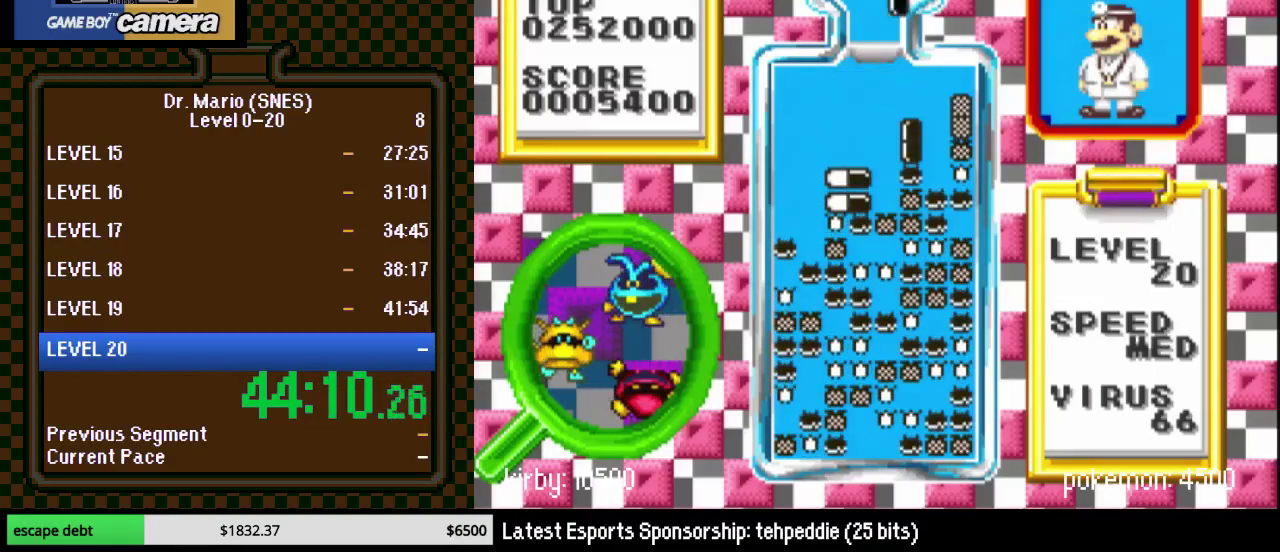
{"buttons": [], "events": [[33, "DPAD_DOWN", "up"], [183, "DPAD_RIGHT", "down"], [217, "Y", "down"], [250, "DPAD_RIGHT", "up"], [333, "DPAD_RIGHT", "down"], [333, "Y", "up"], [400, "DPAD_RIGHT", "up"]]}
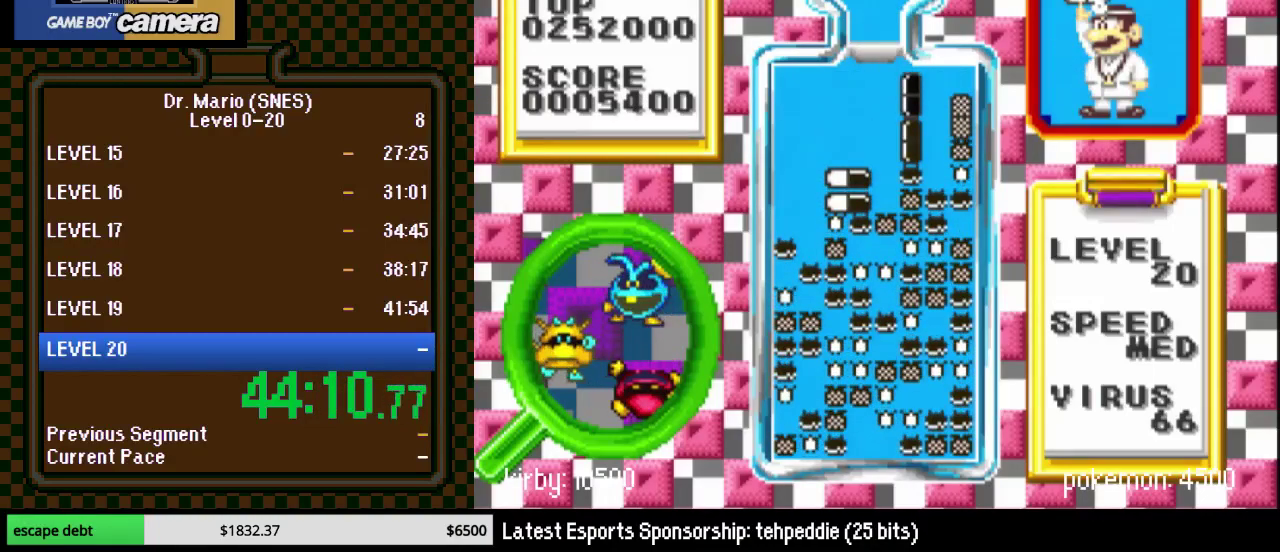
{"buttons": ["DPAD_RIGHT"], "events": [[67, "DPAD_DOWN", "down"], [250, "DPAD_DOWN", "up"], [433, "DPAD_RIGHT", "down"]]}
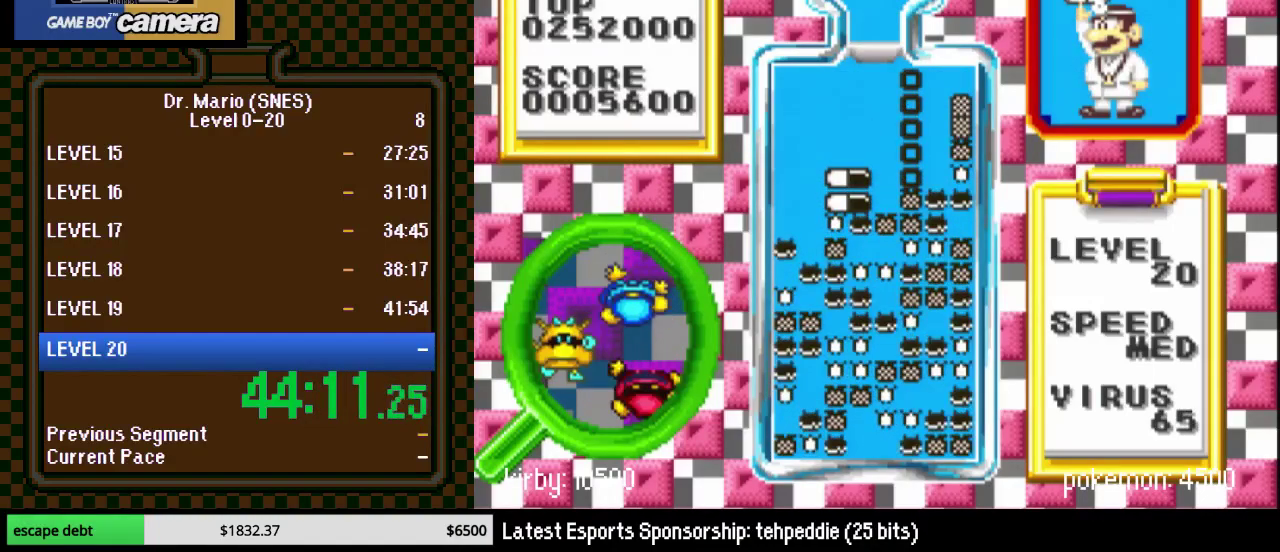
{"buttons": [], "events": [[33, "DPAD_RIGHT", "up"], [117, "DPAD_LEFT", "down"], [350, "DPAD_LEFT", "up"]]}
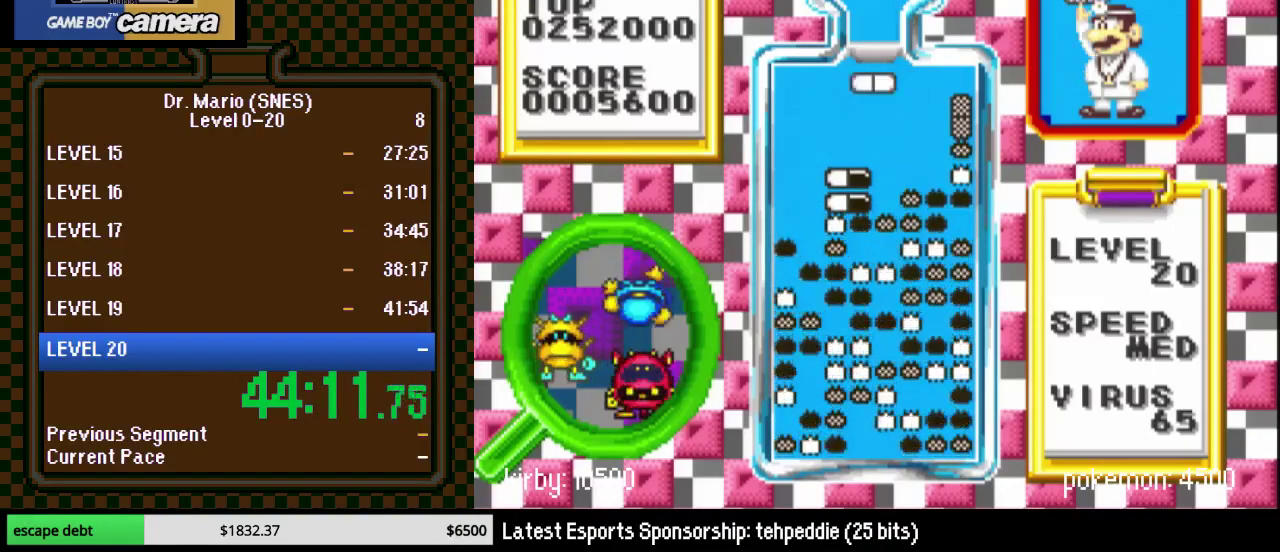
{"buttons": [], "events": [[150, "Y", "down"], [267, "Y", "up"], [300, "DPAD_RIGHT", "down"], [400, "DPAD_RIGHT", "up"]]}
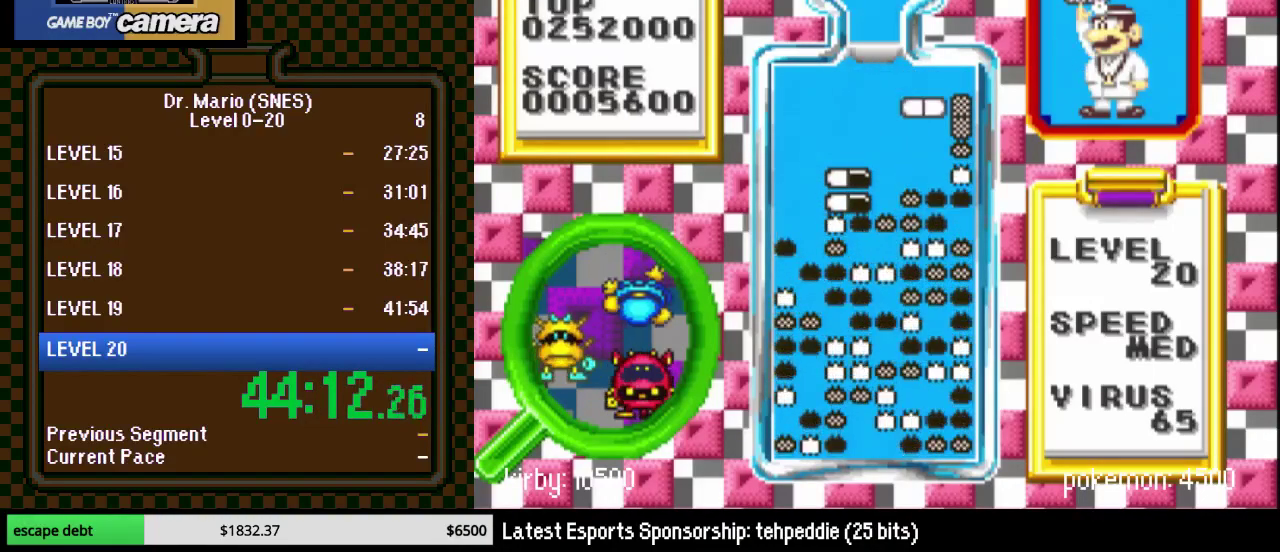
{"buttons": ["DPAD_DOWN"], "events": [[33, "B", "down"], [33, "DPAD_RIGHT", "down"], [83, "DPAD_RIGHT", "up"], [150, "B", "up"], [367, "DPAD_DOWN", "down"]]}
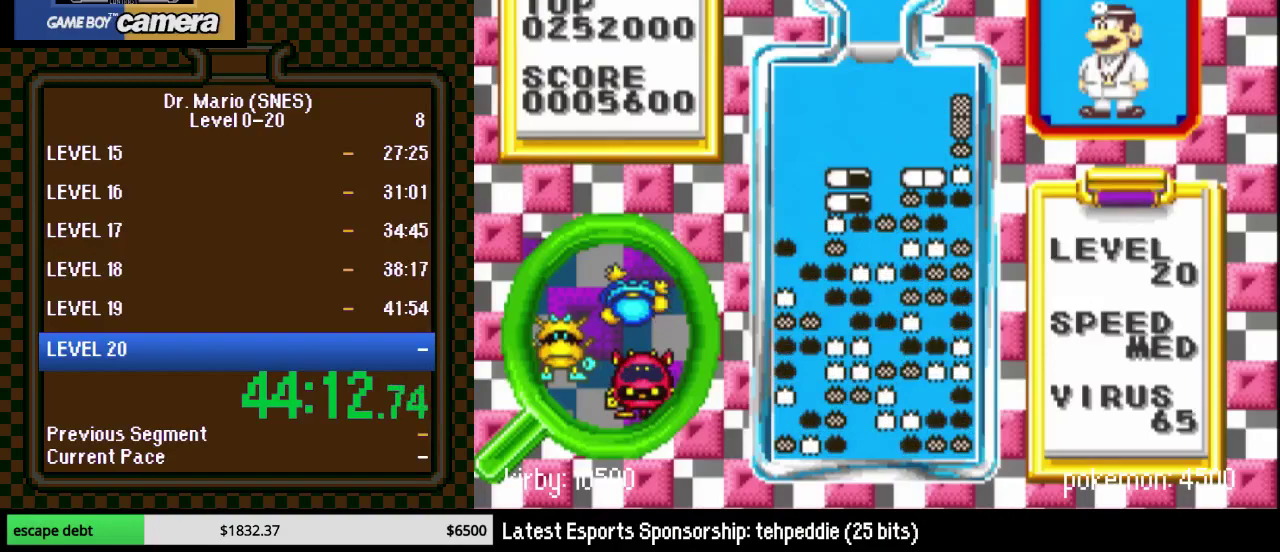
{"buttons": ["Y", "DPAD_RIGHT"], "events": [[183, "DPAD_DOWN", "up"], [433, "Y", "down"], [500, "DPAD_RIGHT", "down"]]}
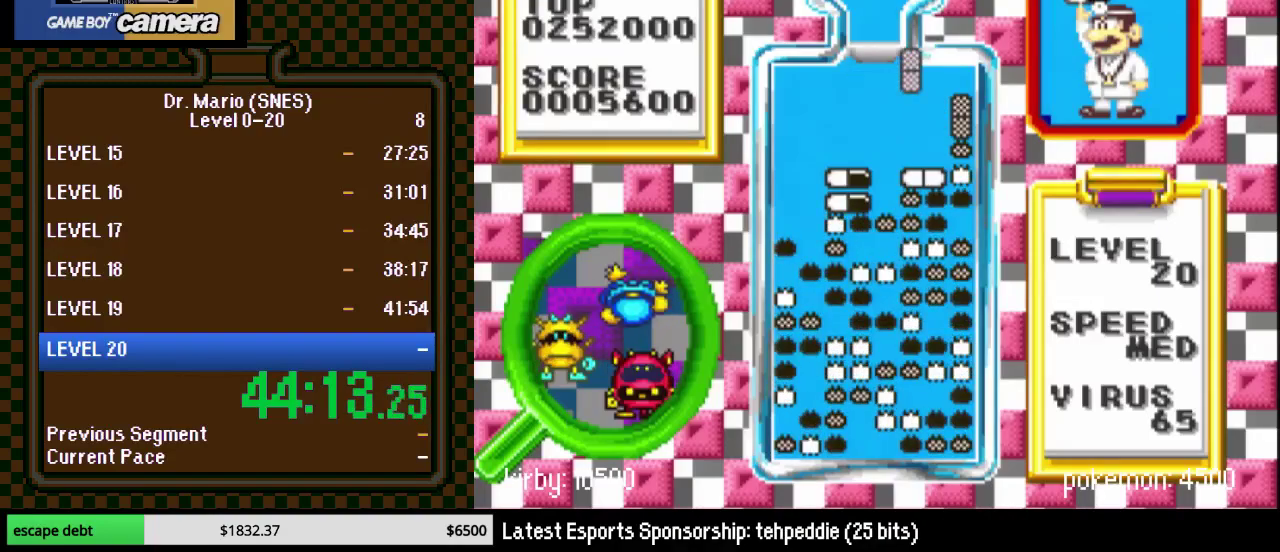
{"buttons": ["DPAD_DOWN"], "events": [[67, "Y", "up"], [83, "DPAD_RIGHT", "up"], [433, "DPAD_DOWN", "down"]]}
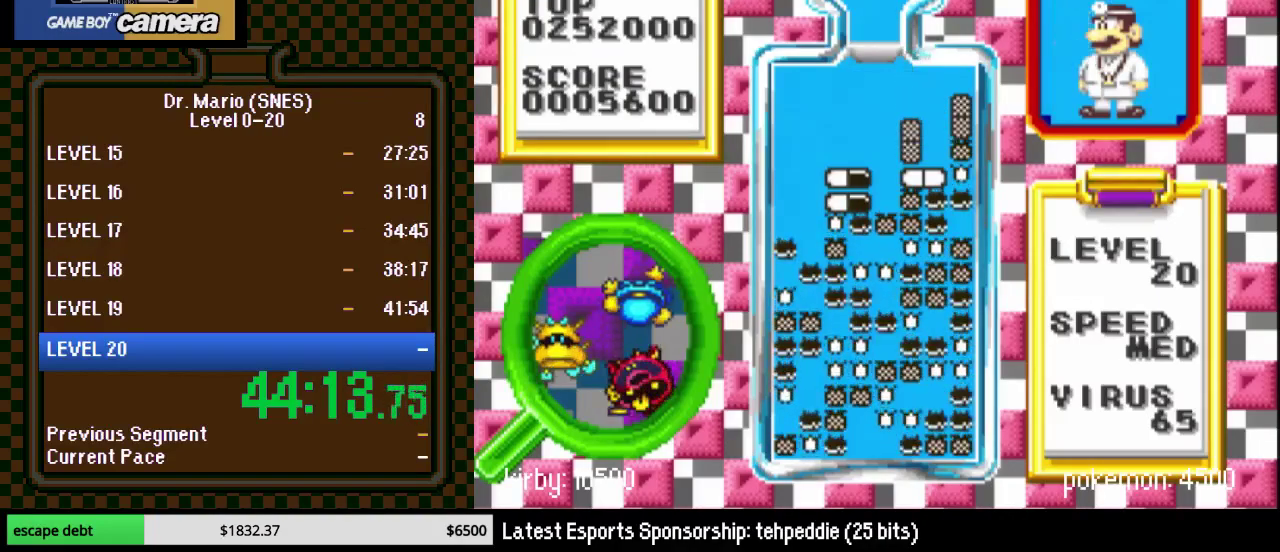
{"buttons": [], "events": [[117, "DPAD_DOWN", "up"], [367, "DPAD_LEFT", "down"], [467, "DPAD_LEFT", "up"]]}
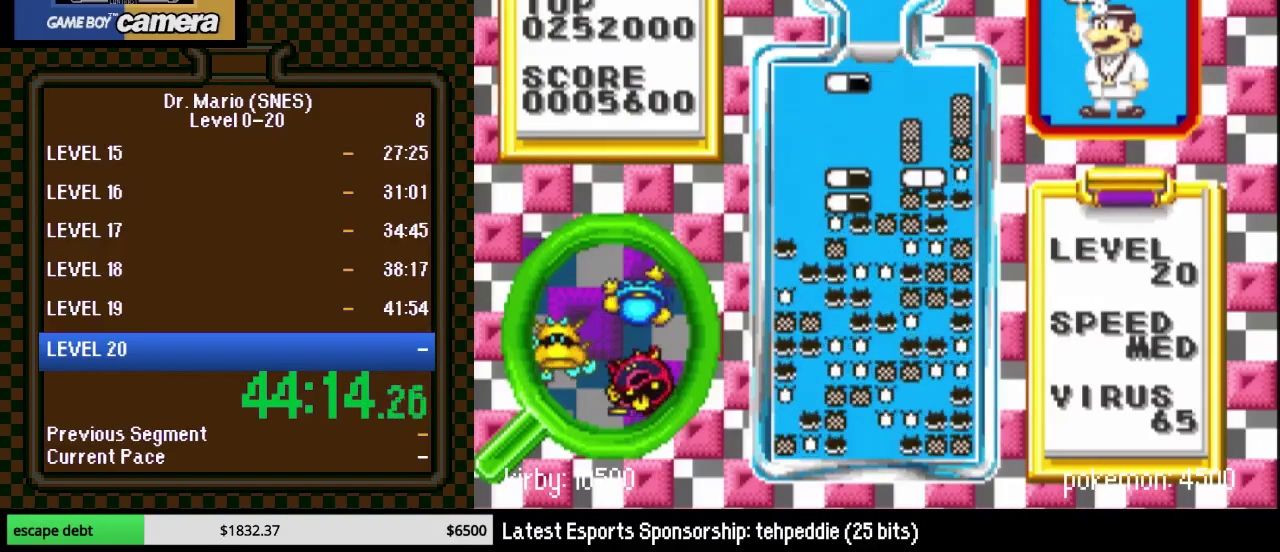
{"buttons": [], "events": [[83, "DPAD_DOWN", "down"], [300, "DPAD_DOWN", "up"]]}
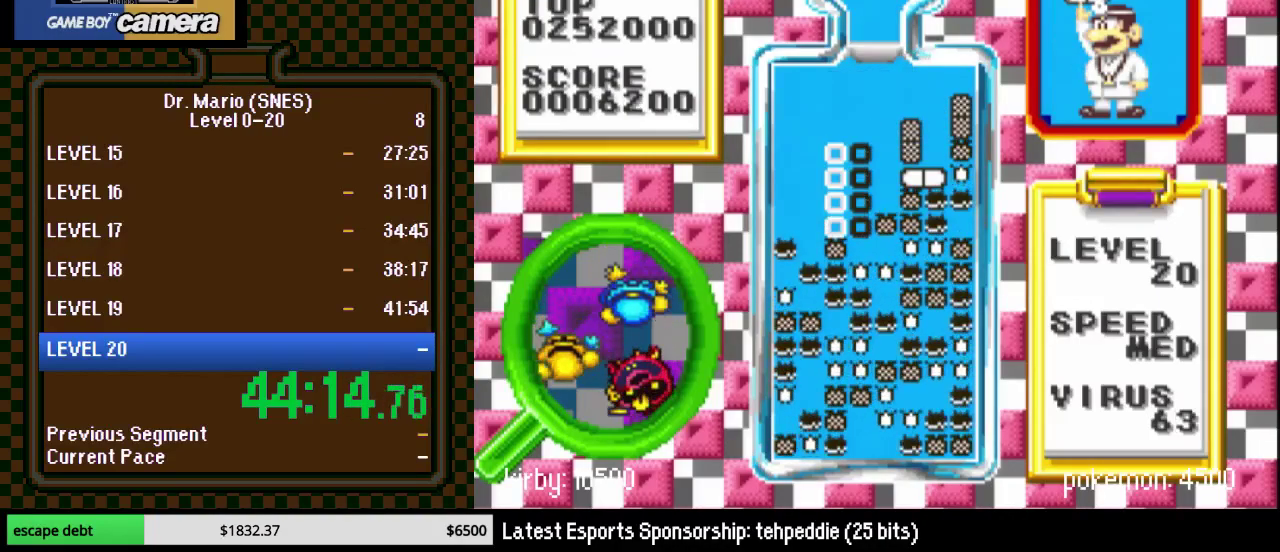
{"buttons": [], "events": [[50, "DPAD_RIGHT", "down"], [433, "DPAD_RIGHT", "up"]]}
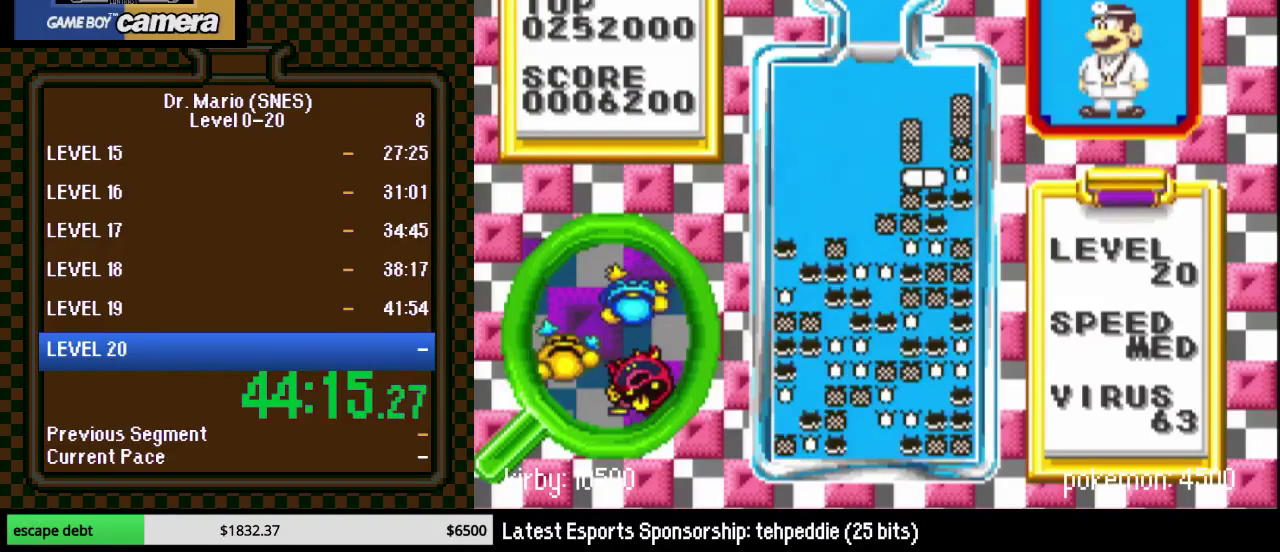
{"buttons": ["DPAD_DOWN"], "events": [[17, "DPAD_LEFT", "down"], [83, "DPAD_LEFT", "up"], [300, "Y", "down"], [450, "DPAD_DOWN", "down"], [450, "Y", "up"]]}
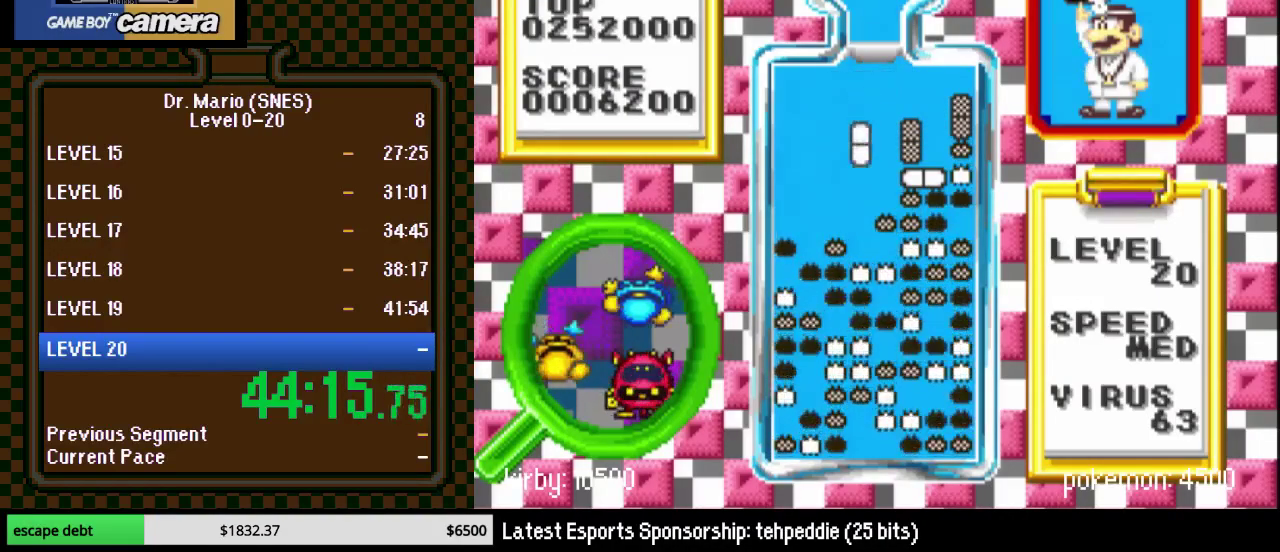
{"buttons": [], "events": [[117, "DPAD_DOWN", "up"]]}
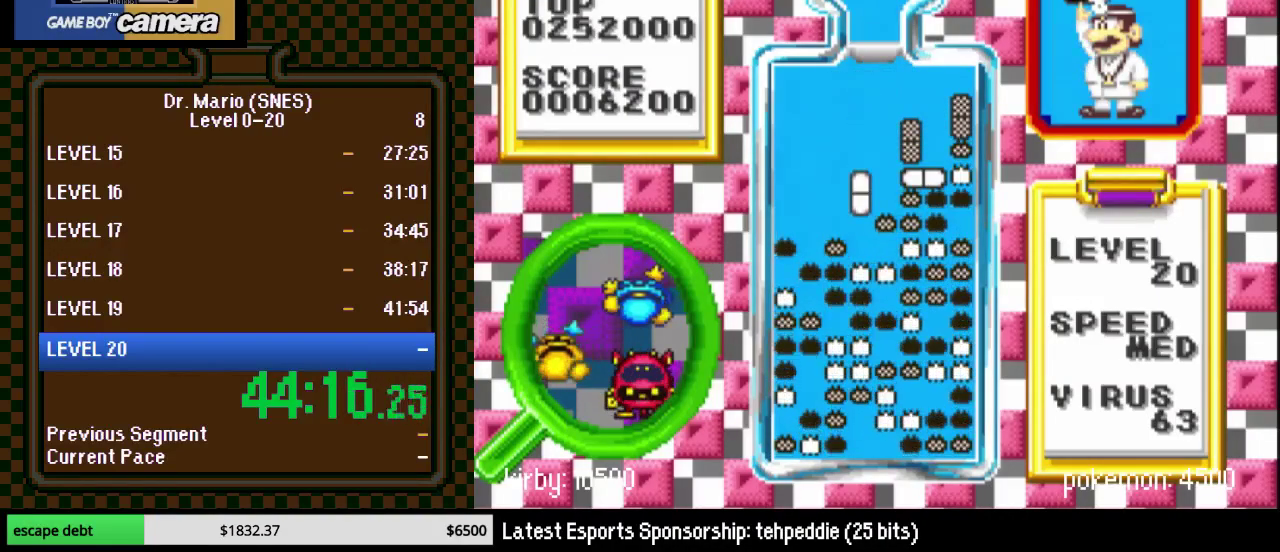
{"buttons": ["B"], "events": [[433, "B", "down"]]}
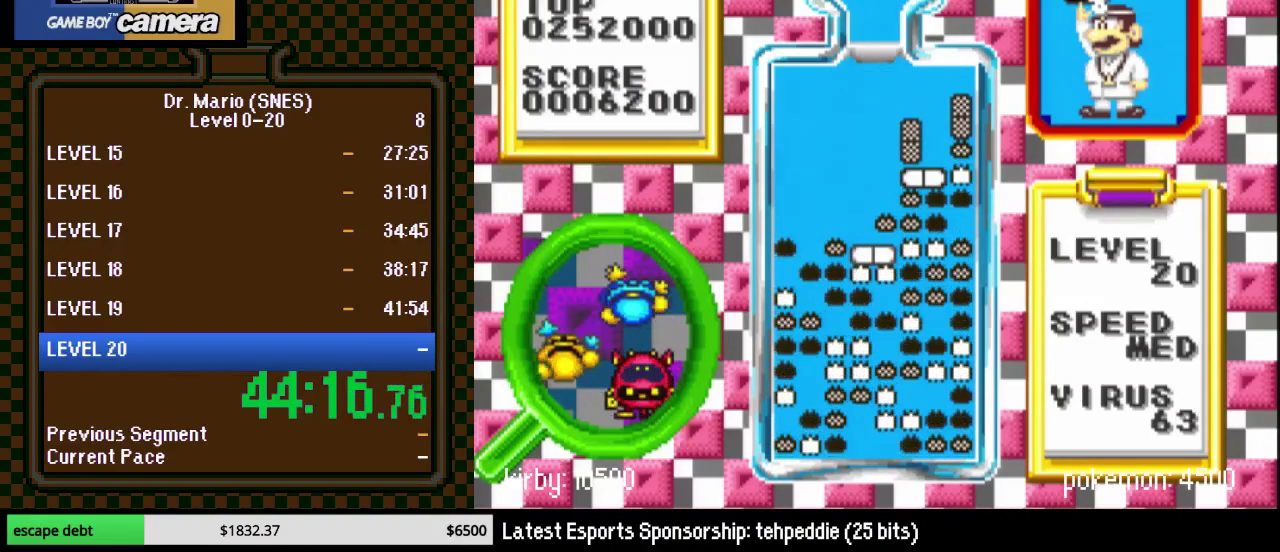
{"buttons": ["DPAD_RIGHT"], "events": [[200, "B", "up"], [200, "DPAD_RIGHT", "down"]]}
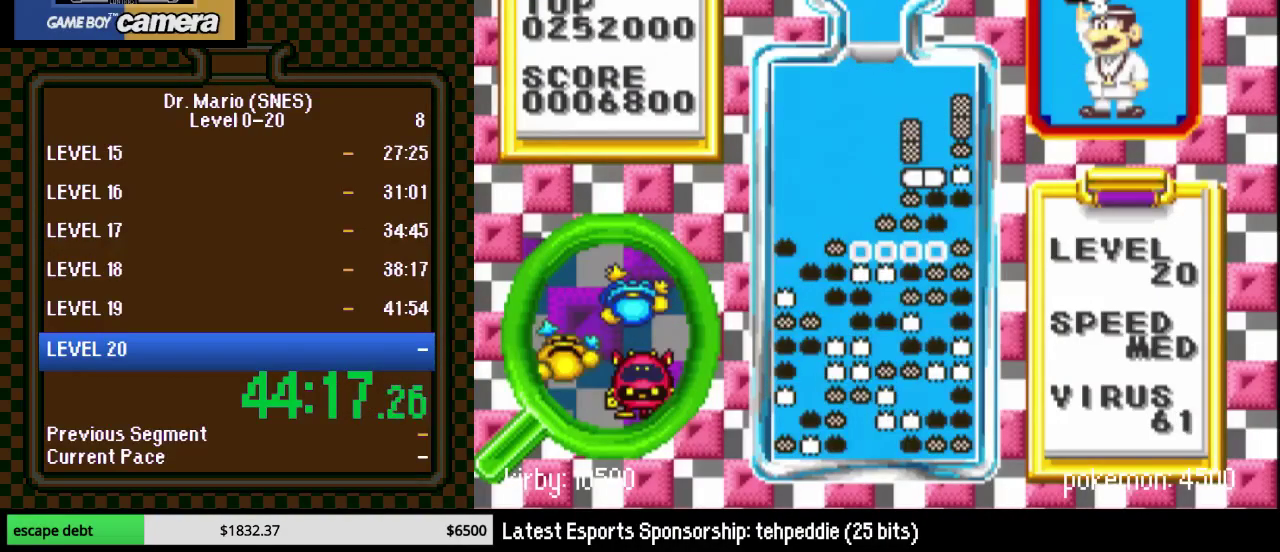
{"buttons": [], "events": [[200, "DPAD_RIGHT", "up"]]}
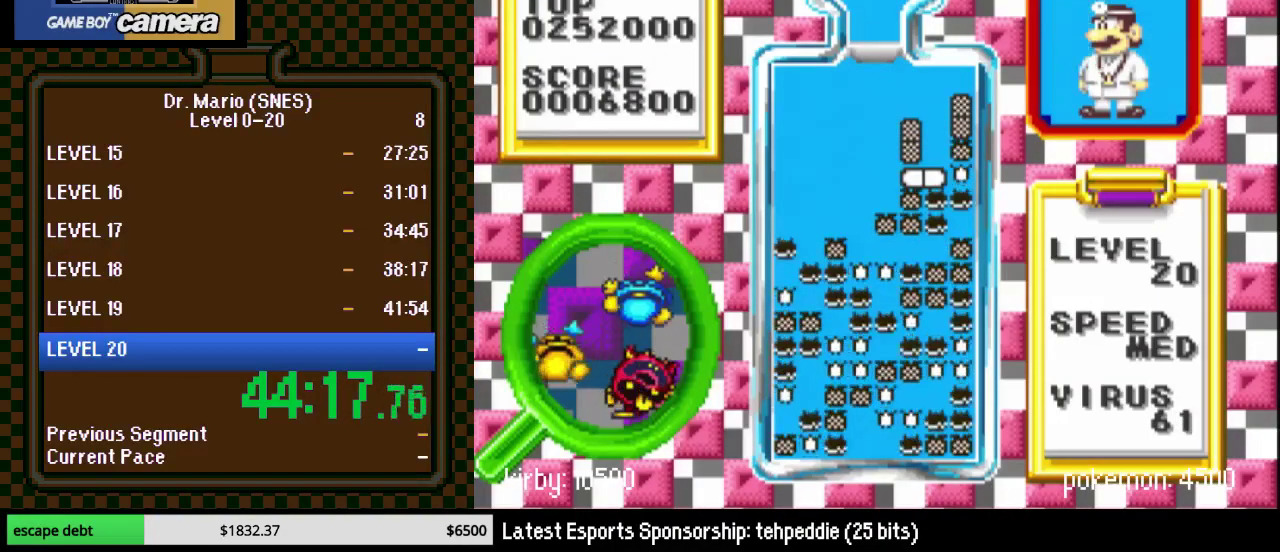
{"buttons": [], "events": [[167, "Y", "down"], [233, "DPAD_RIGHT", "down"], [300, "DPAD_RIGHT", "up"], [333, "Y", "up"]]}
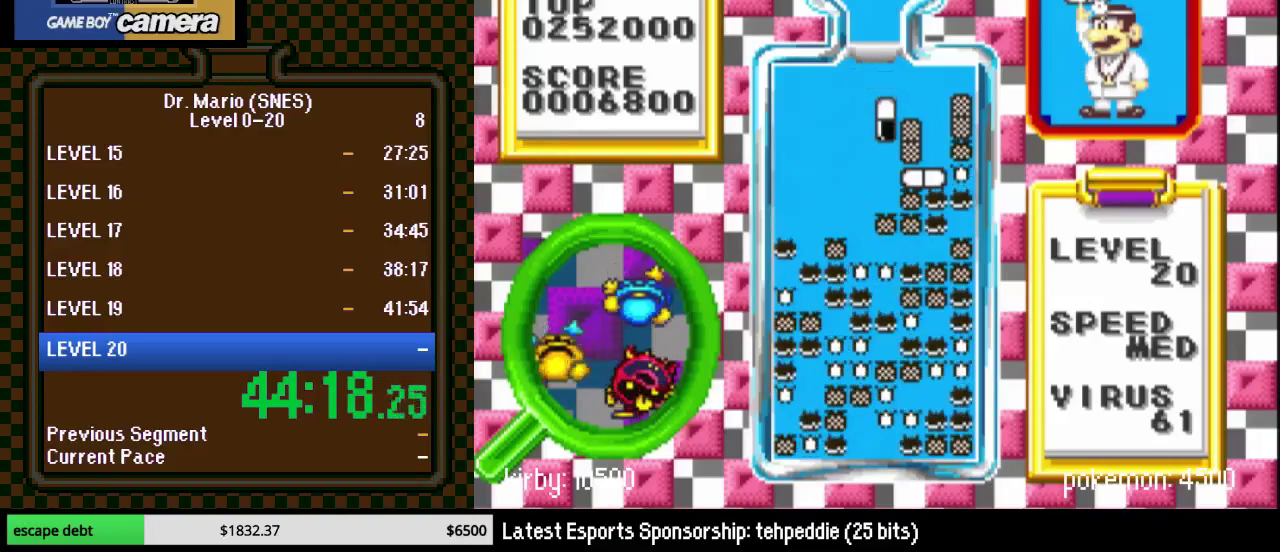
{"buttons": [], "events": [[17, "DPAD_DOWN", "down"], [300, "DPAD_DOWN", "up"]]}